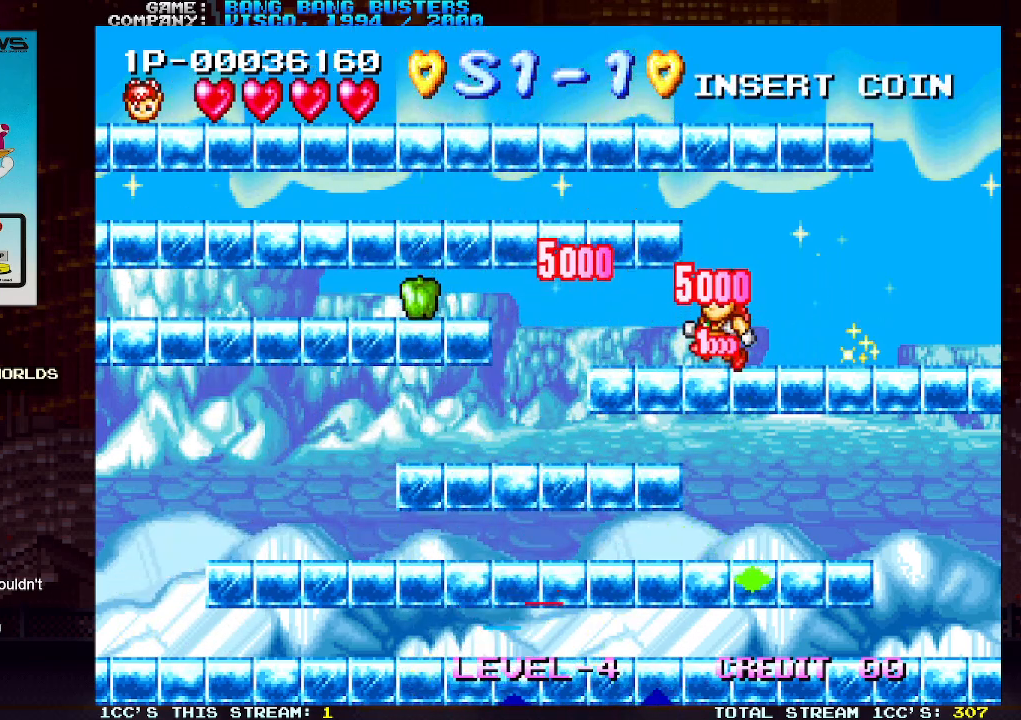
Gameplay with a controller (arcade stick); each line is a JSON object with the inputs held at the frame after it. "events" lists button and stick changes between this image and that frame as [ms after this image, input, new state], when the widget could be followed in between. Not read: L3 R3.
{"buttons": [], "left_stick": "left", "events": [[117, "TRIANGLE", "down"], [217, "TRIANGLE", "up"]]}
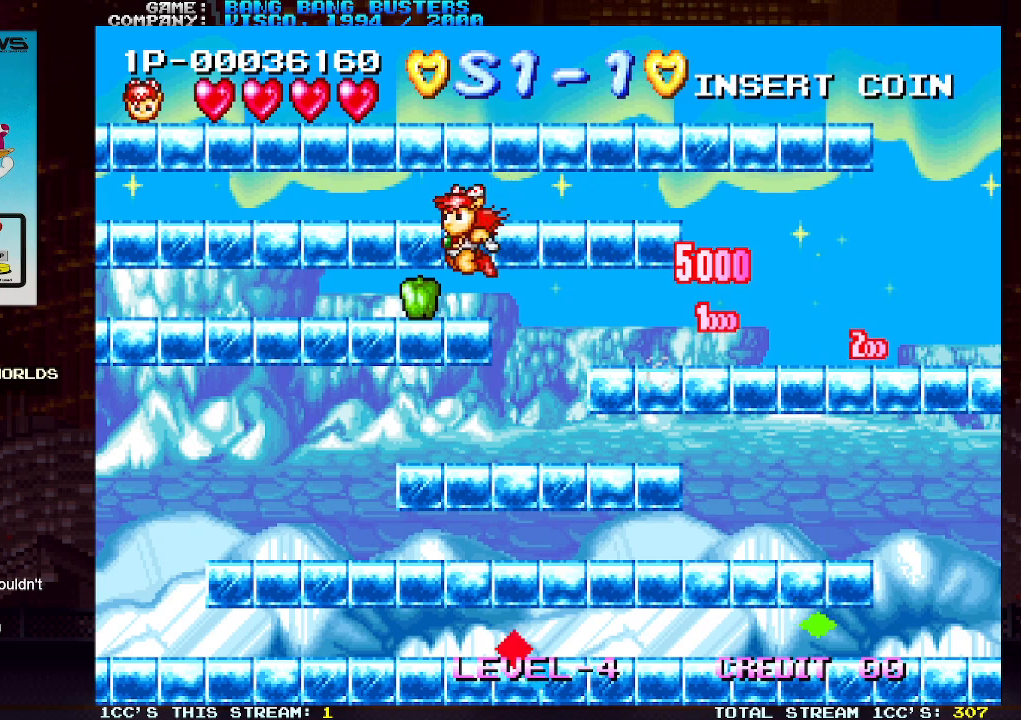
{"buttons": [], "left_stick": "center", "events": [[350, "left_stick", "center"]]}
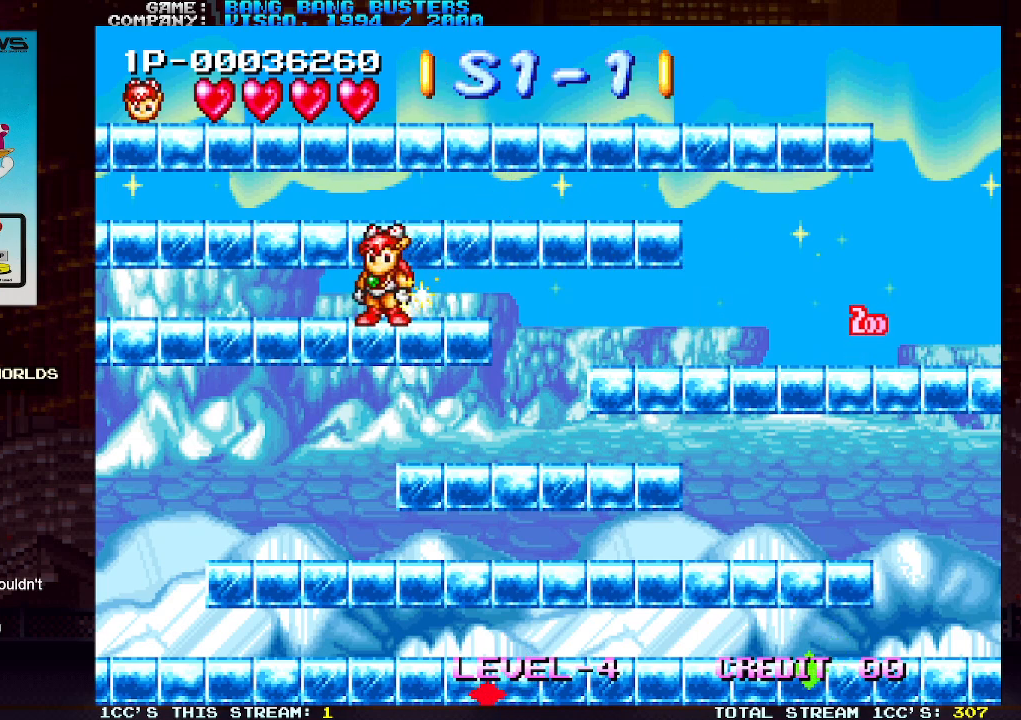
{"buttons": [], "left_stick": "center", "events": []}
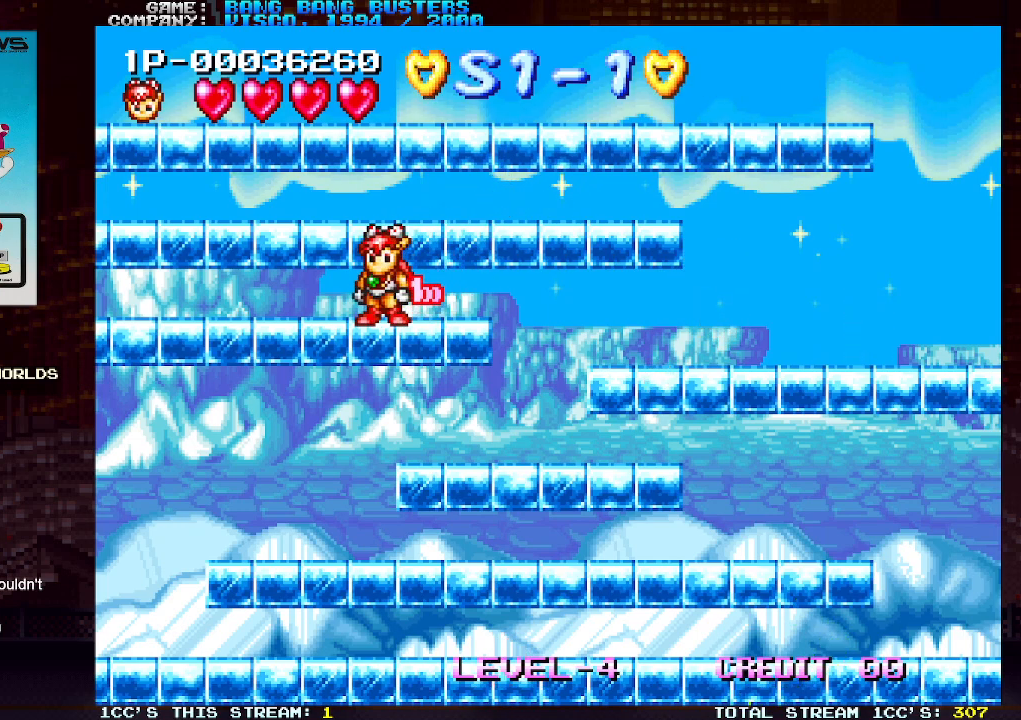
{"buttons": [], "left_stick": "center", "events": []}
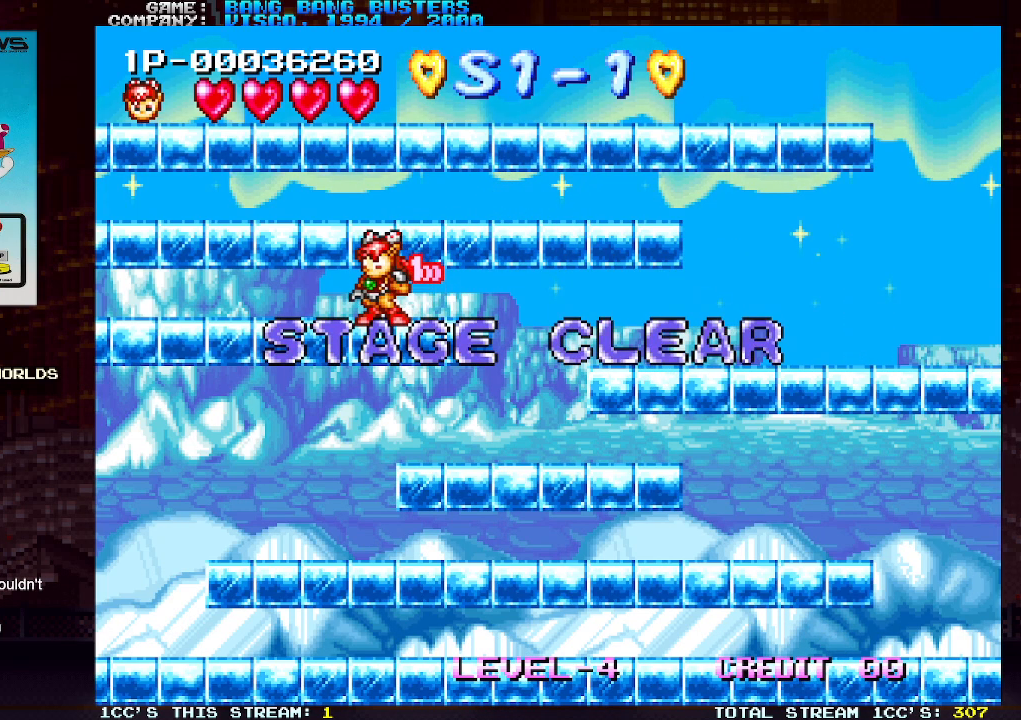
{"buttons": [], "left_stick": "center", "events": []}
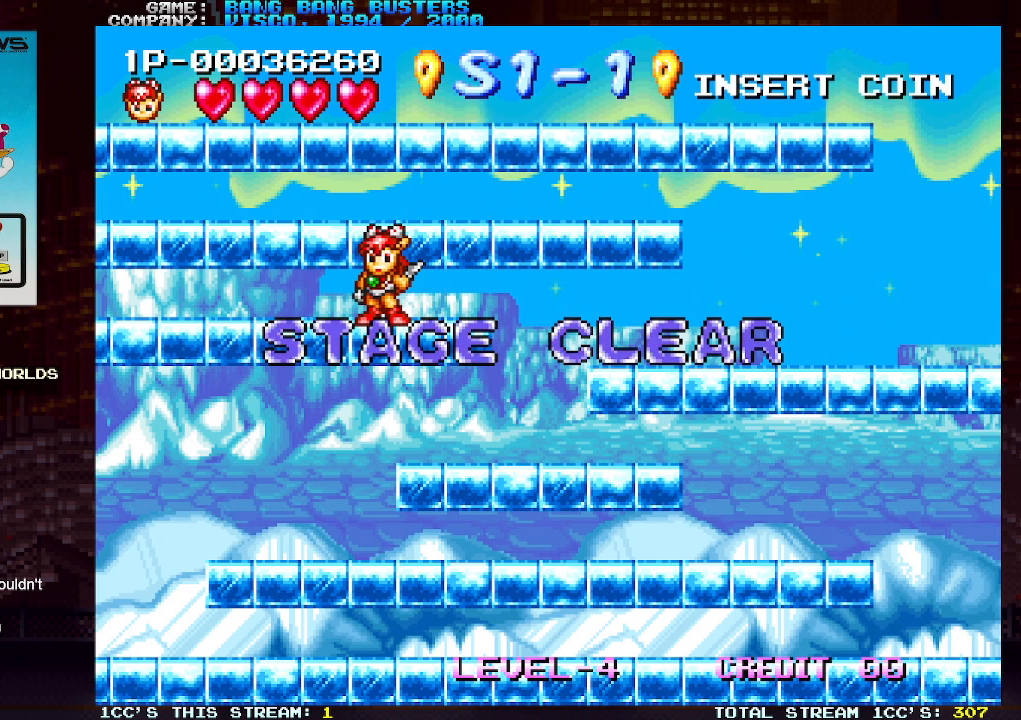
{"buttons": [], "left_stick": "center", "events": []}
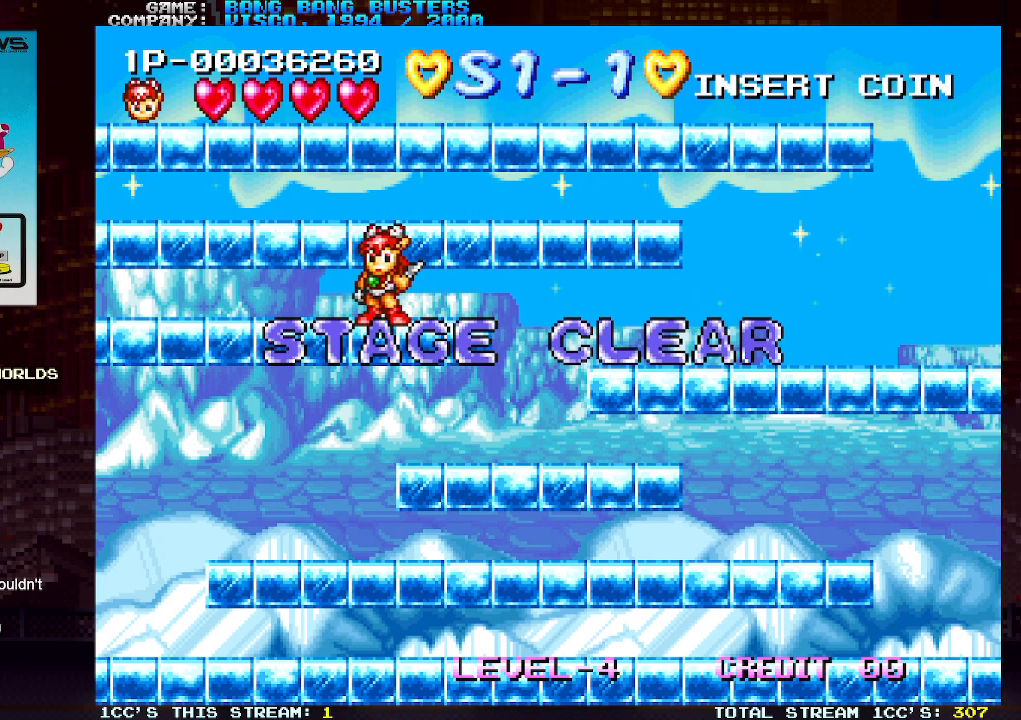
{"buttons": [], "left_stick": "center", "events": []}
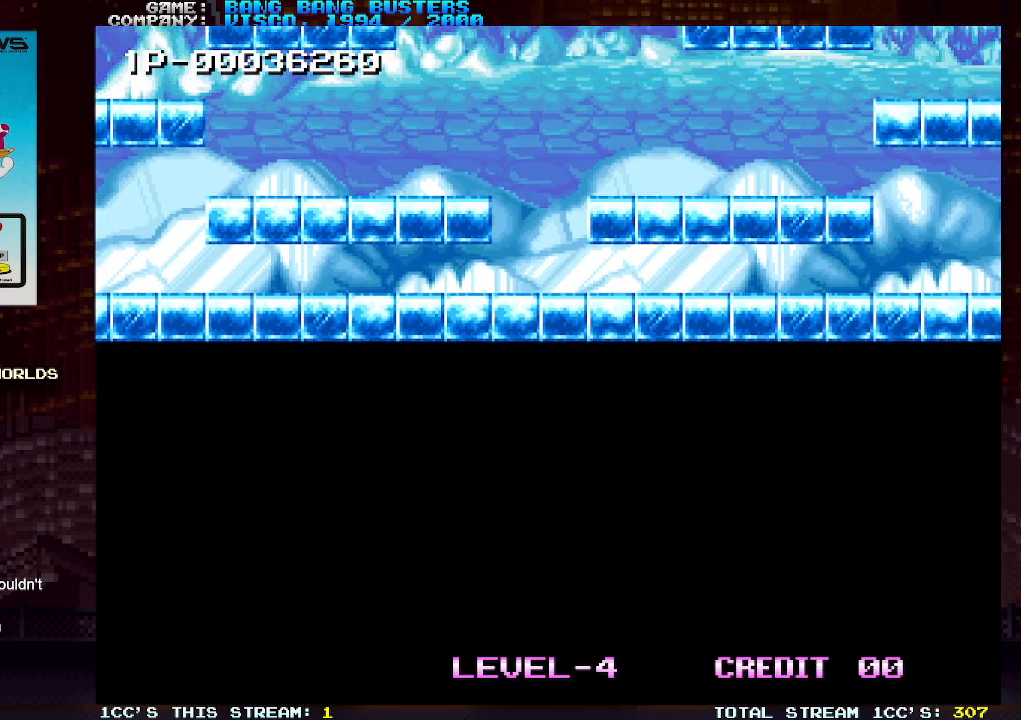
{"buttons": [], "left_stick": "center", "events": []}
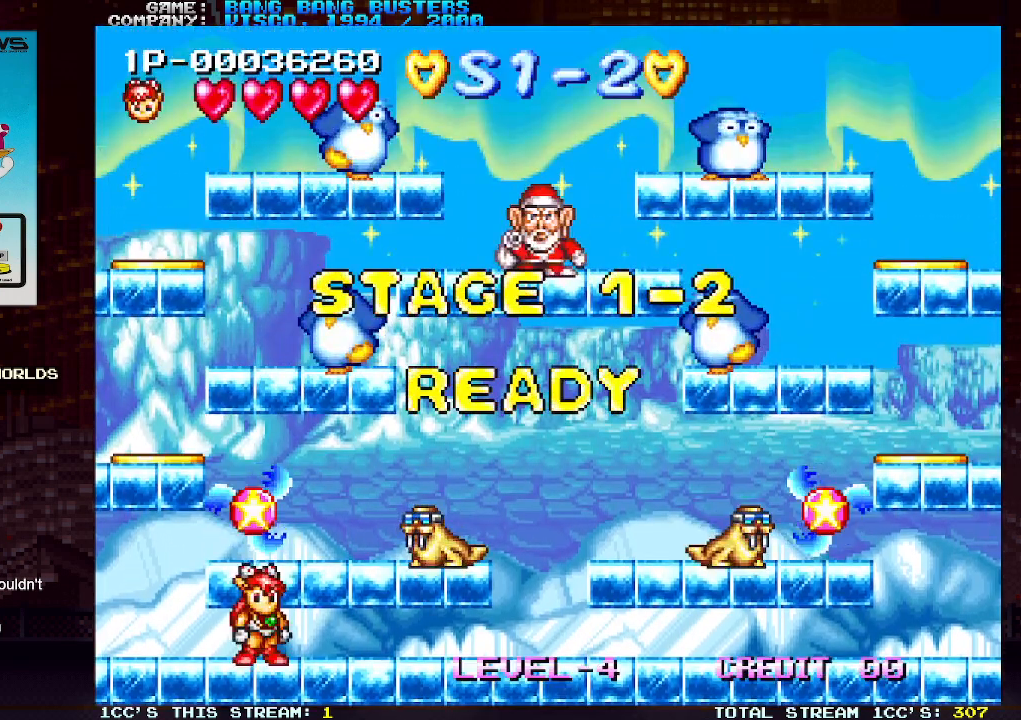
{"buttons": ["TRIANGLE"], "left_stick": "right", "events": [[300, "left_stick", "right"], [417, "TRIANGLE", "down"]]}
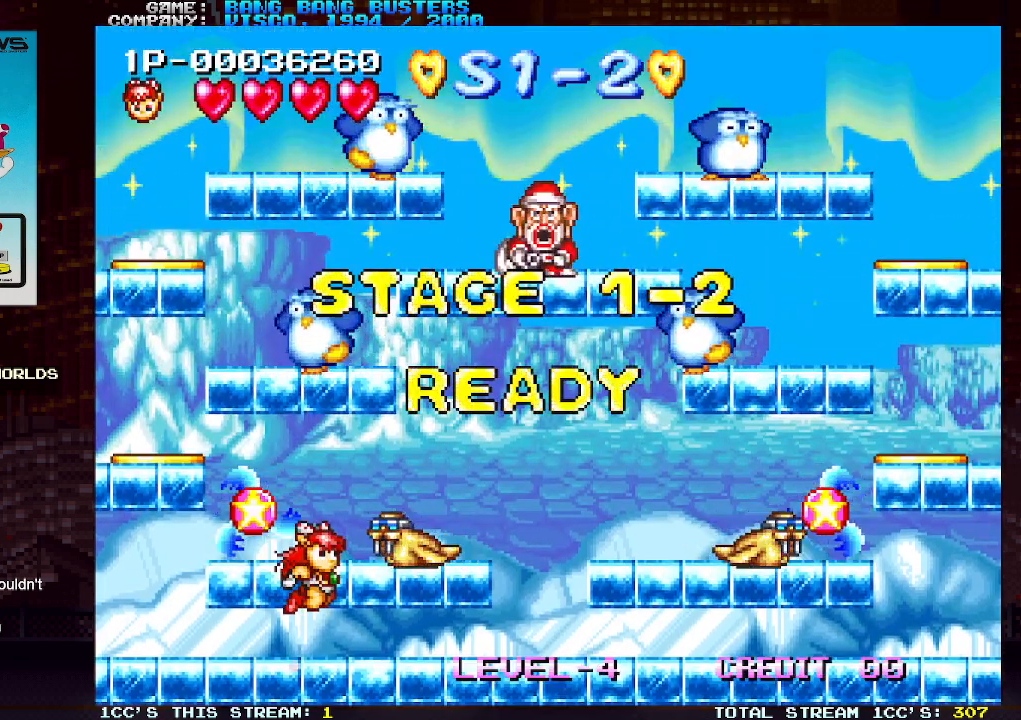
{"buttons": [], "left_stick": "center", "events": [[17, "SQUARE", "down"], [83, "TRIANGLE", "up"], [150, "SQUARE", "up"], [467, "left_stick", "center"]]}
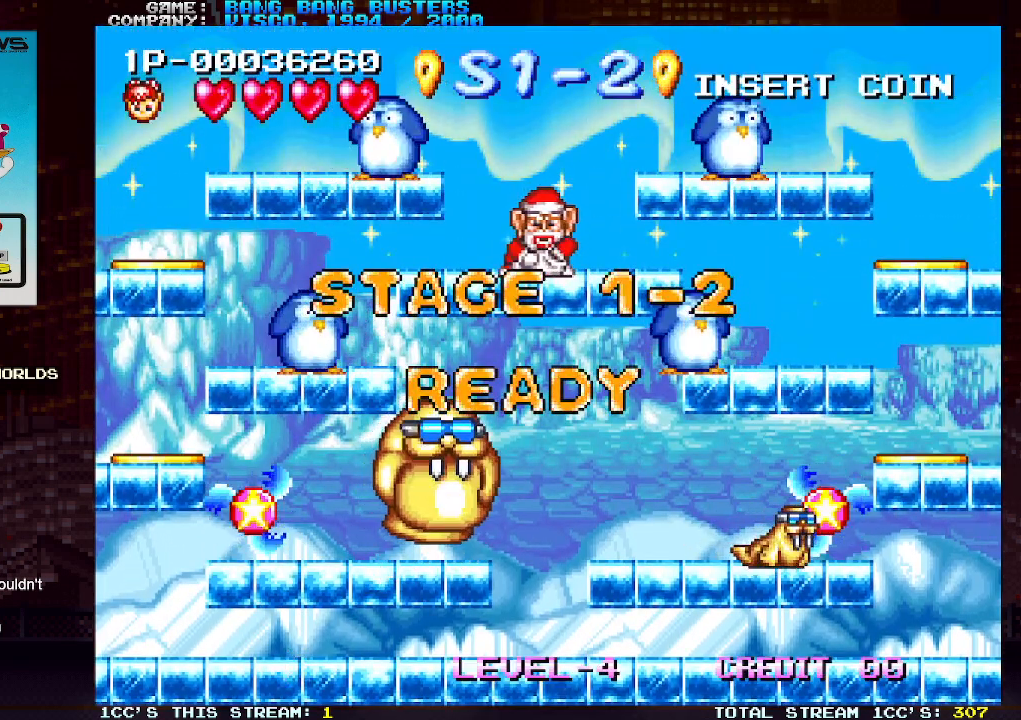
{"buttons": ["SQUARE"], "left_stick": "center", "events": [[17, "left_stick", "left"], [250, "left_stick", "right"], [300, "SQUARE", "down"], [367, "left_stick", "center"]]}
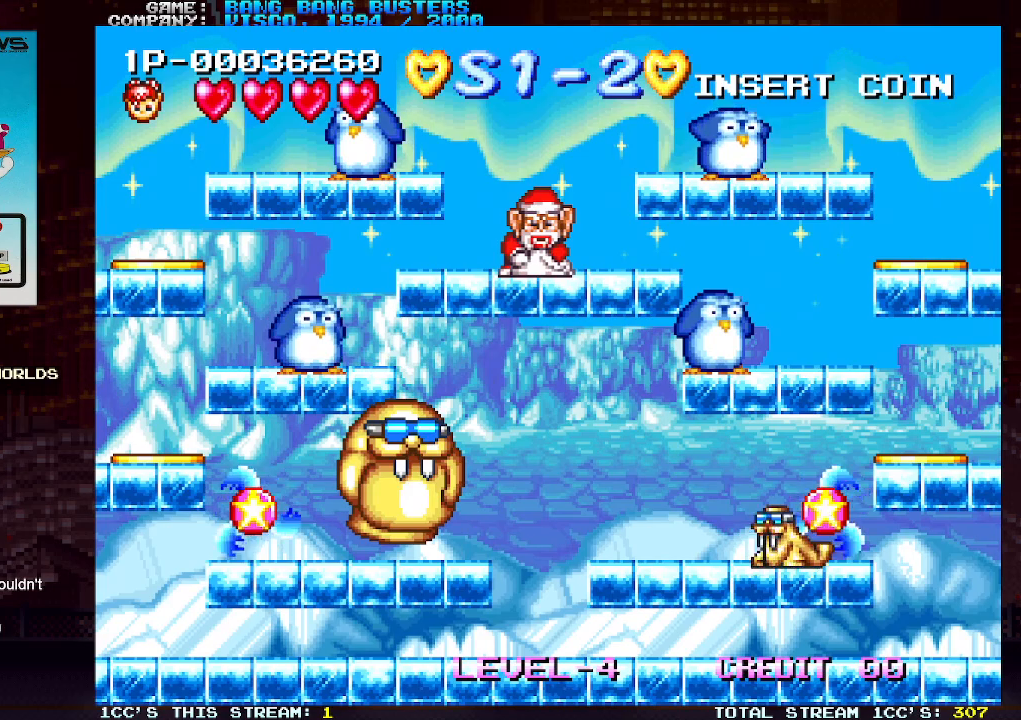
{"buttons": ["SQUARE"], "left_stick": "center", "events": []}
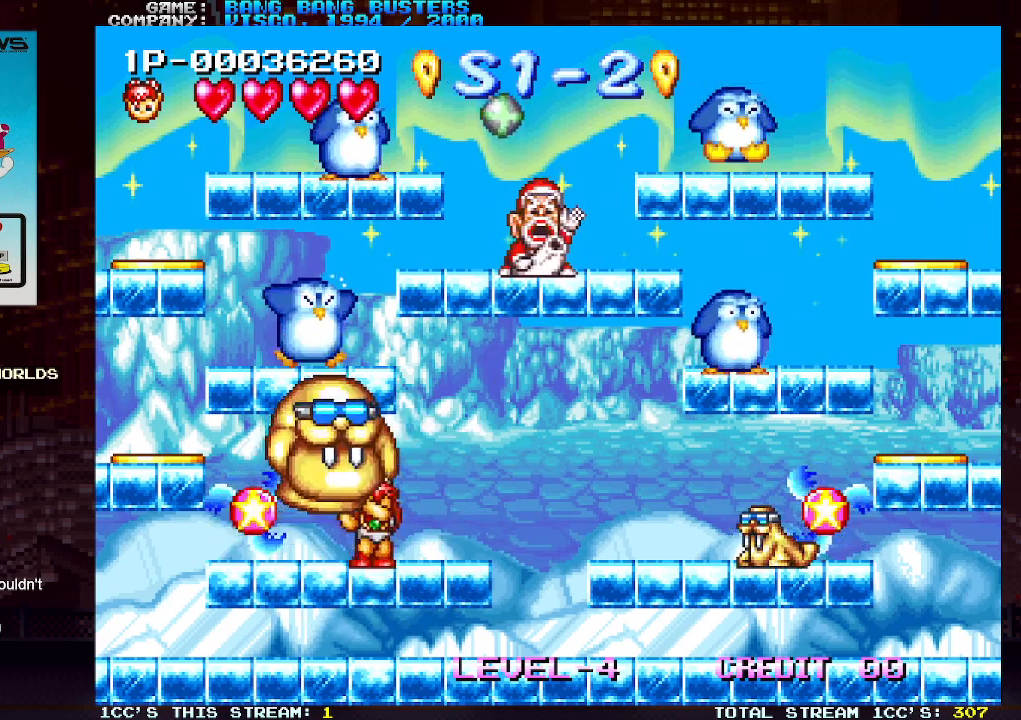
{"buttons": [], "left_stick": "right", "events": [[17, "SQUARE", "up"], [283, "left_stick", "right"]]}
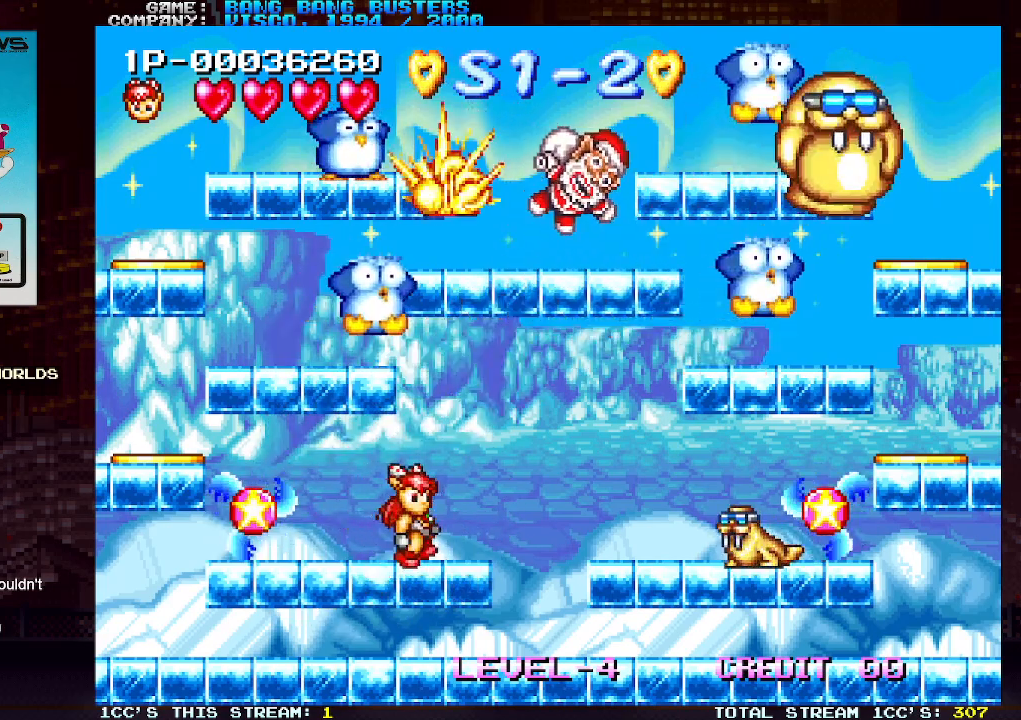
{"buttons": [], "left_stick": "right", "events": [[350, "SQUARE", "down"], [433, "SQUARE", "up"]]}
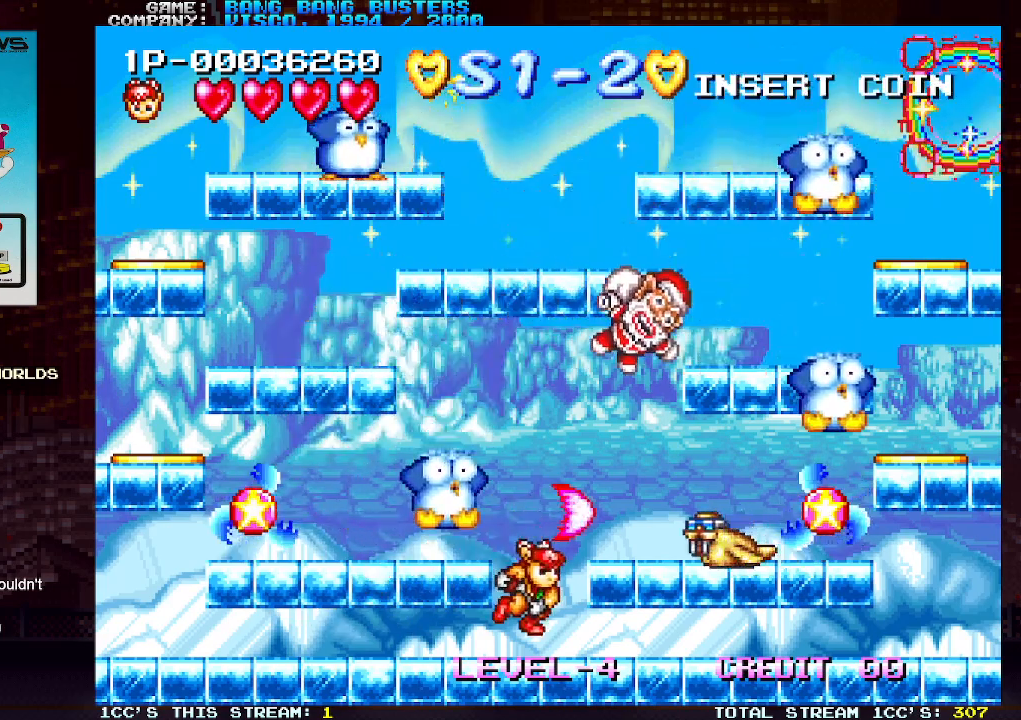
{"buttons": ["TRIANGLE"], "left_stick": "center", "events": [[317, "left_stick", "center"], [433, "TRIANGLE", "down"]]}
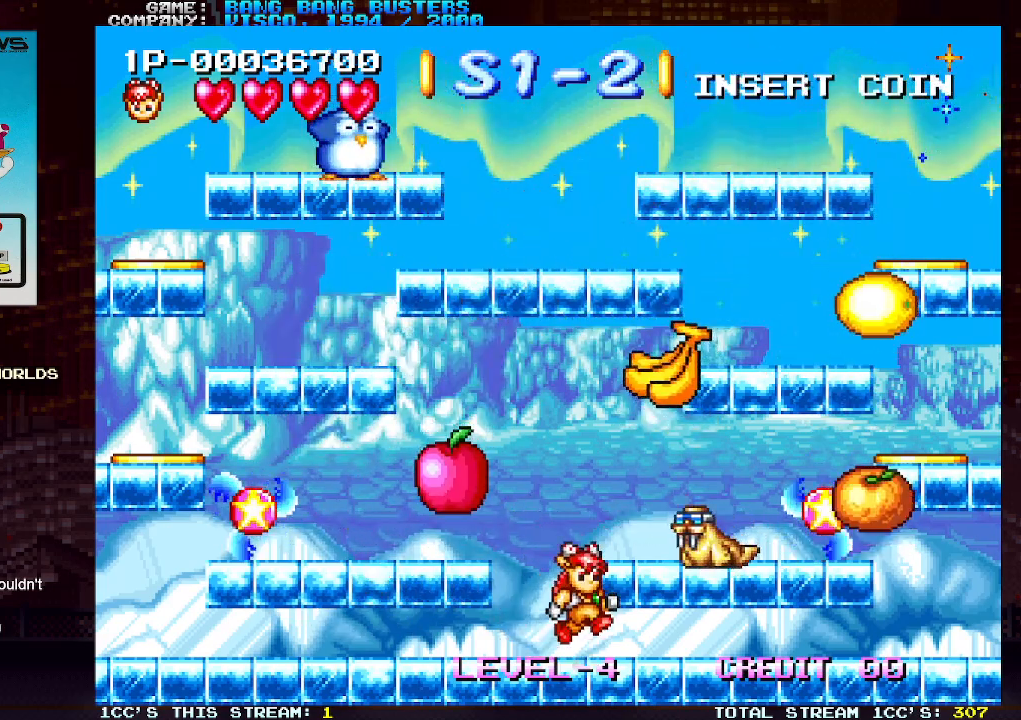
{"buttons": [], "left_stick": "right", "events": [[100, "TRIANGLE", "up"], [117, "SQUARE", "down"], [200, "SQUARE", "up"], [367, "left_stick", "right"]]}
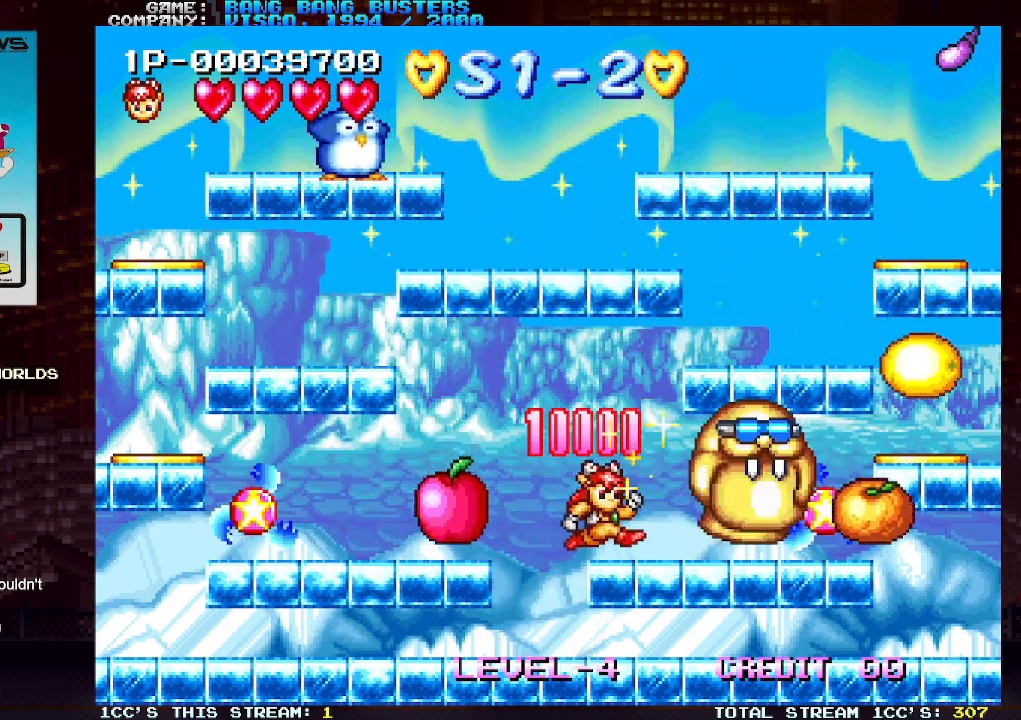
{"buttons": [], "left_stick": "left", "events": [[350, "left_stick", "center"], [400, "left_stick", "left"]]}
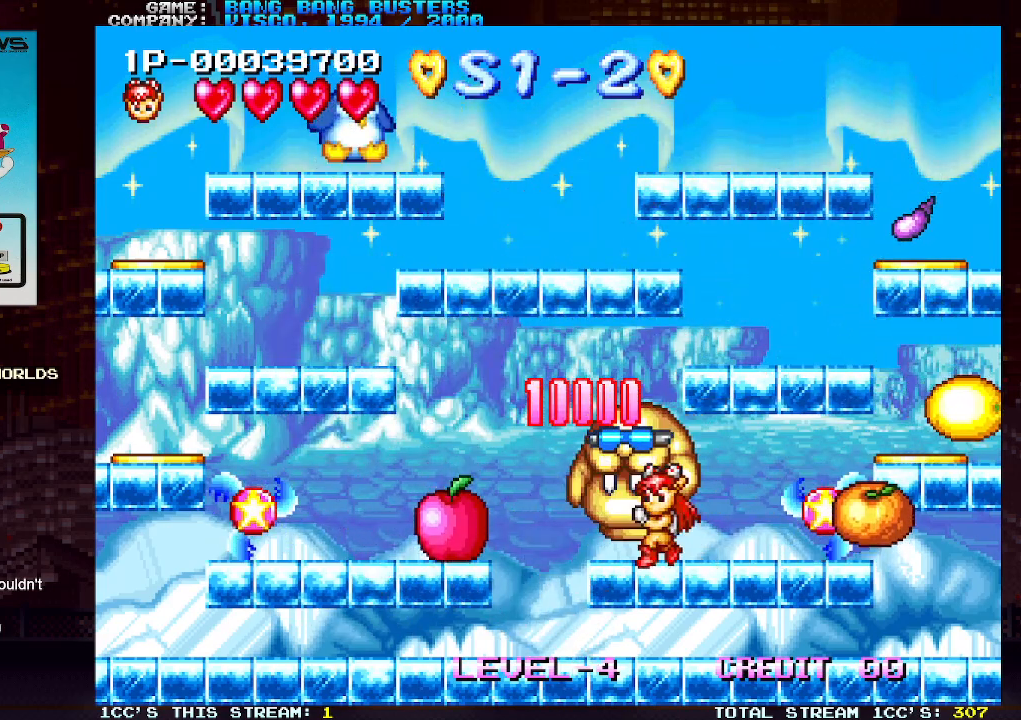
{"buttons": ["SQUARE"], "left_stick": "center", "events": [[150, "SQUARE", "down"], [150, "left_stick", "center"]]}
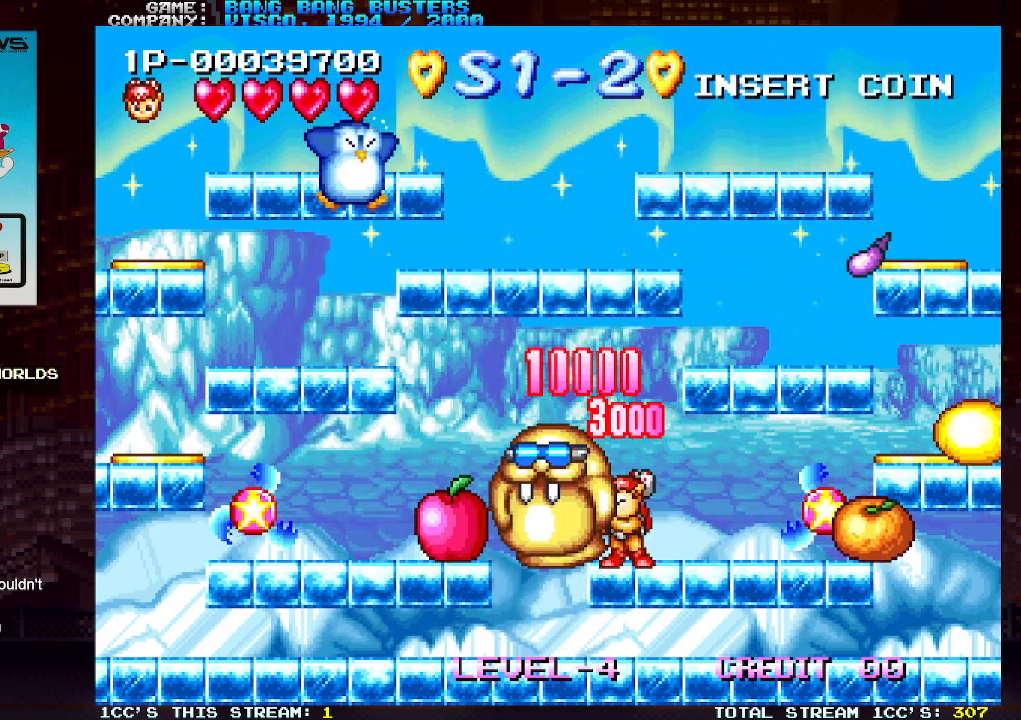
{"buttons": [], "left_stick": "center", "events": [[367, "SQUARE", "up"]]}
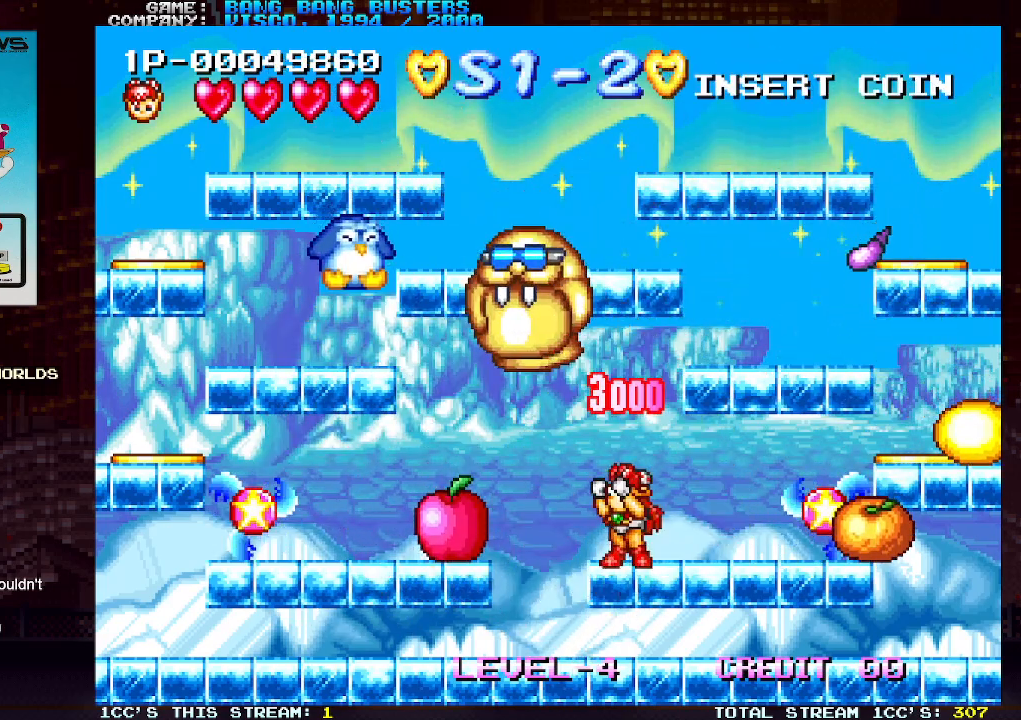
{"buttons": [], "left_stick": "left", "events": [[183, "left_stick", "left"]]}
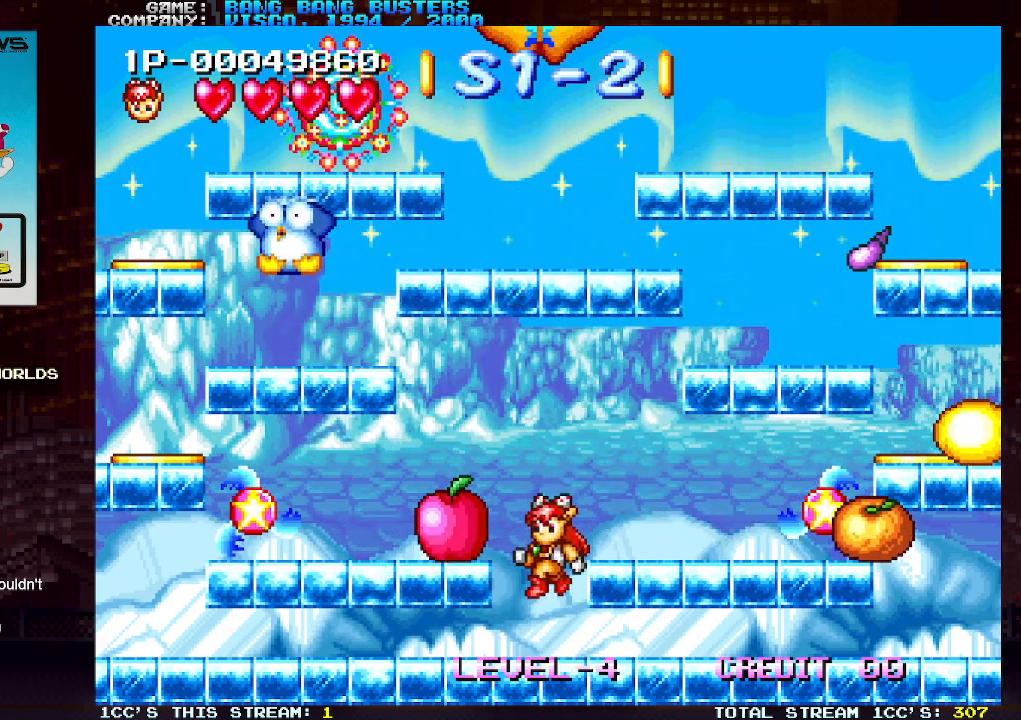
{"buttons": ["TRIANGLE"], "left_stick": "left", "events": [[250, "TRIANGLE", "down"]]}
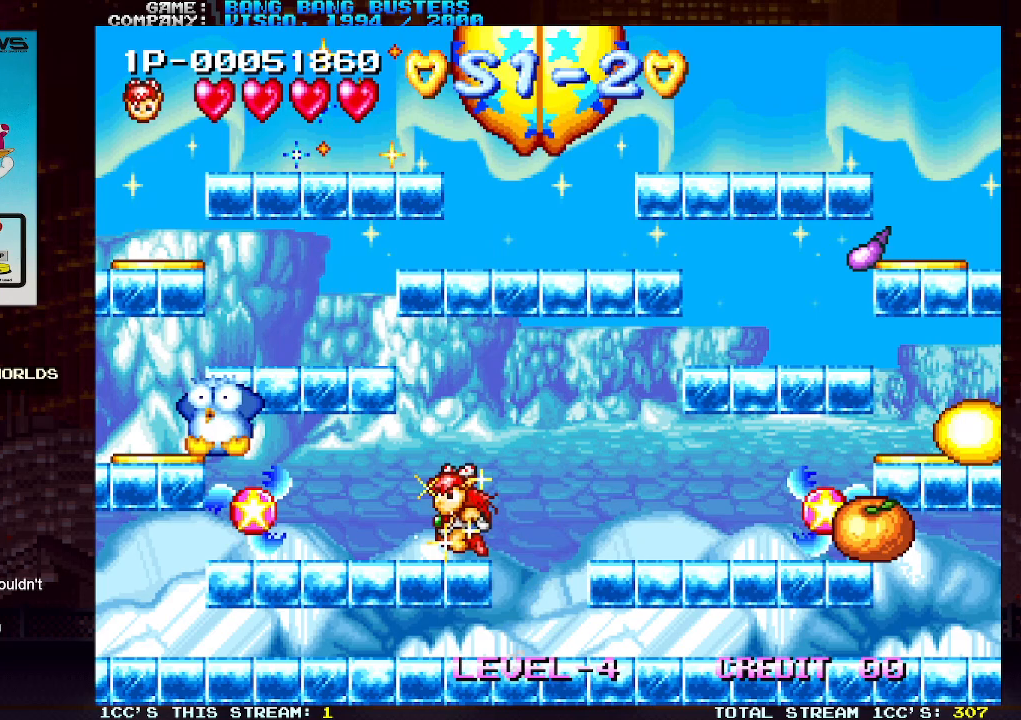
{"buttons": [], "left_stick": "left", "events": [[133, "TRIANGLE", "up"]]}
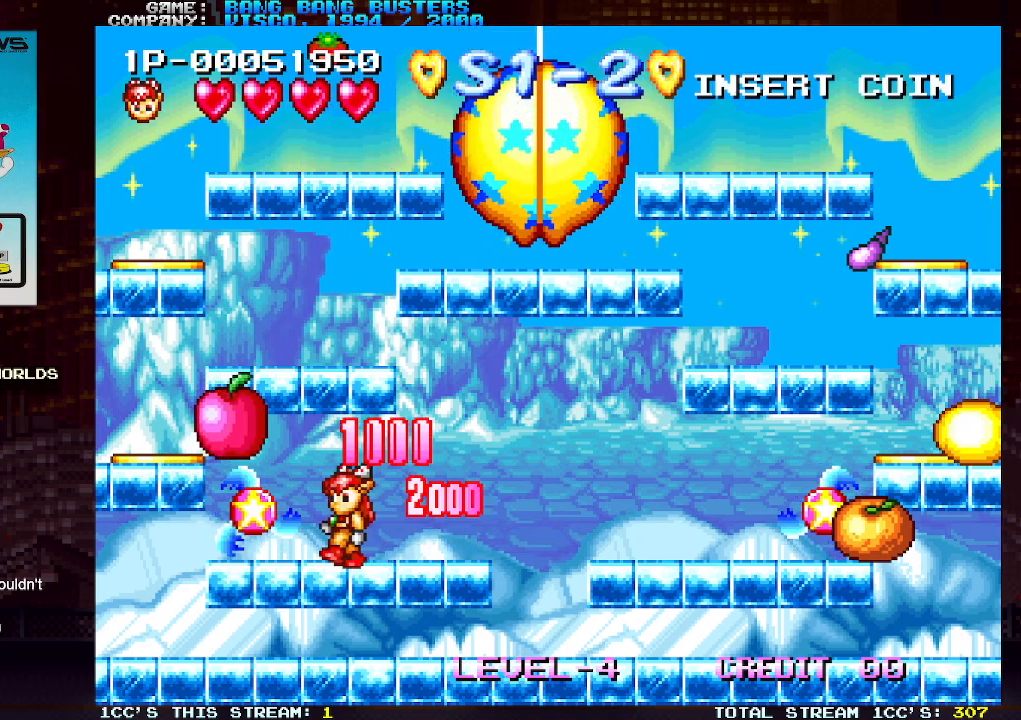
{"buttons": [], "left_stick": "center", "events": [[133, "left_stick", "center"], [267, "left_stick", "left"], [417, "left_stick", "center"]]}
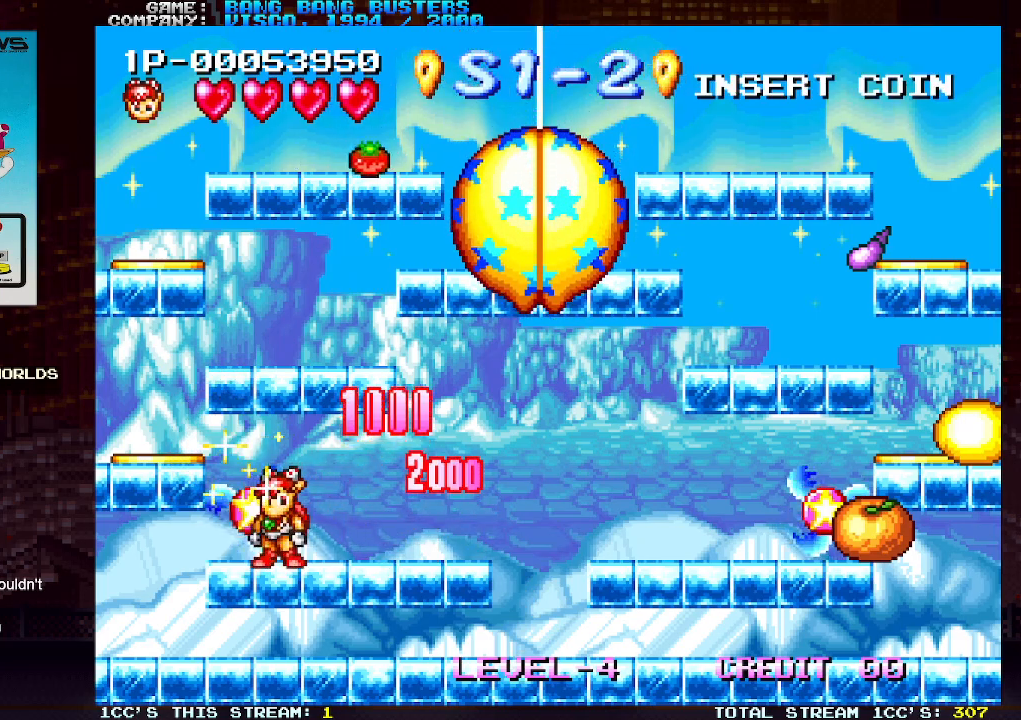
{"buttons": [], "left_stick": "right", "events": [[217, "left_stick", "right"]]}
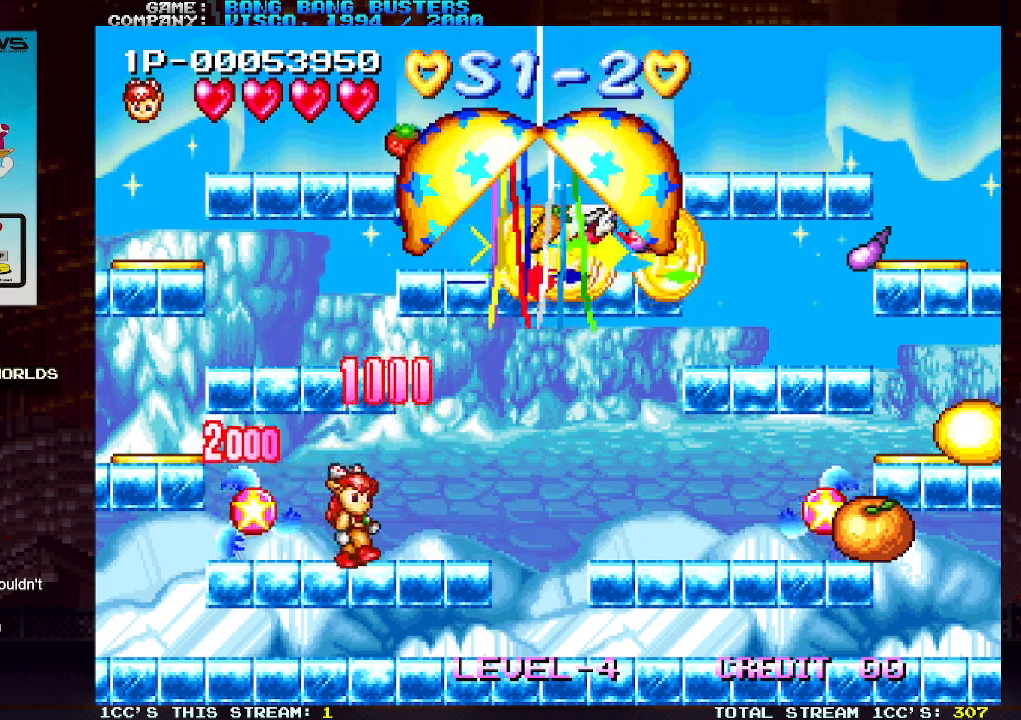
{"buttons": [], "left_stick": "center", "events": [[33, "left_stick", "center"]]}
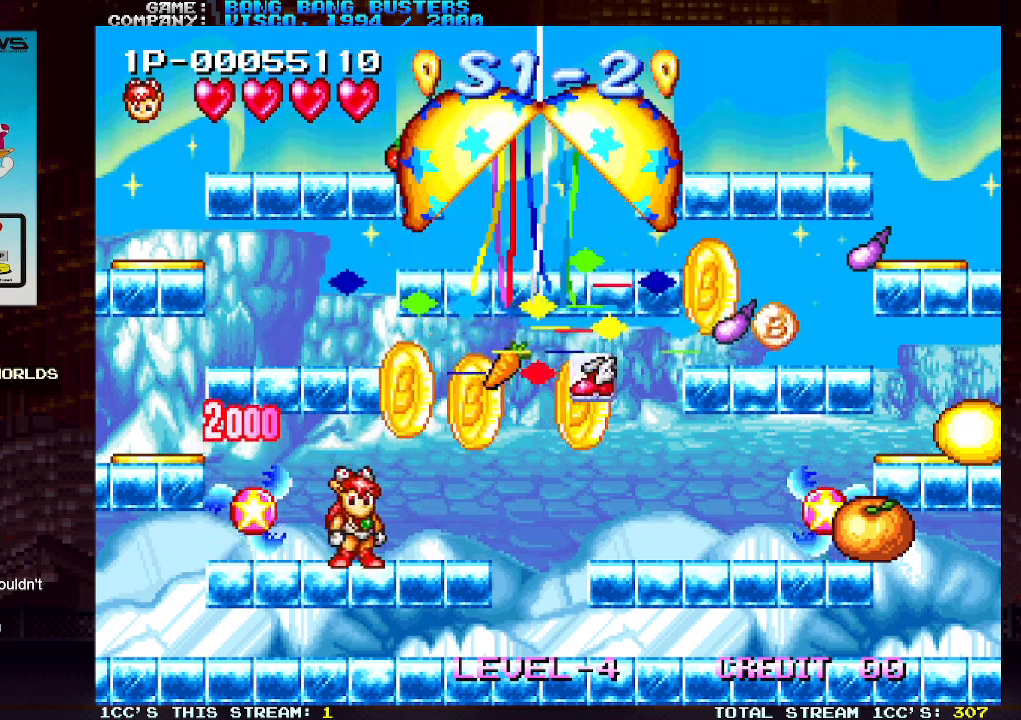
{"buttons": [], "left_stick": "right", "events": [[300, "left_stick", "right"], [383, "left_stick", "center"], [450, "left_stick", "right"]]}
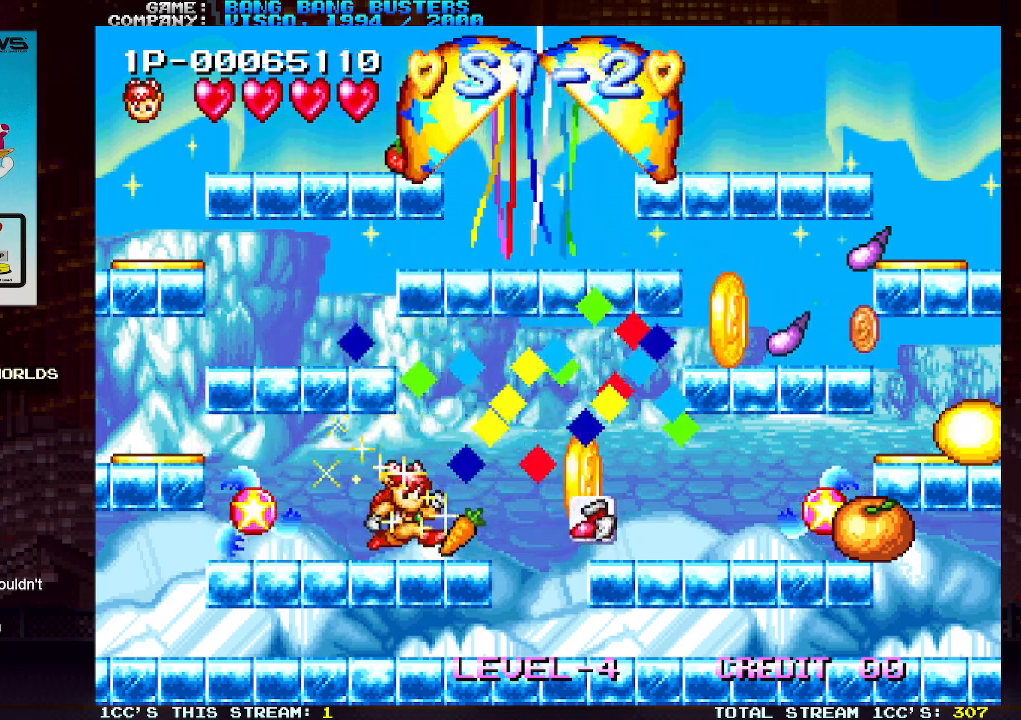
{"buttons": [], "left_stick": "center", "events": [[400, "left_stick", "center"]]}
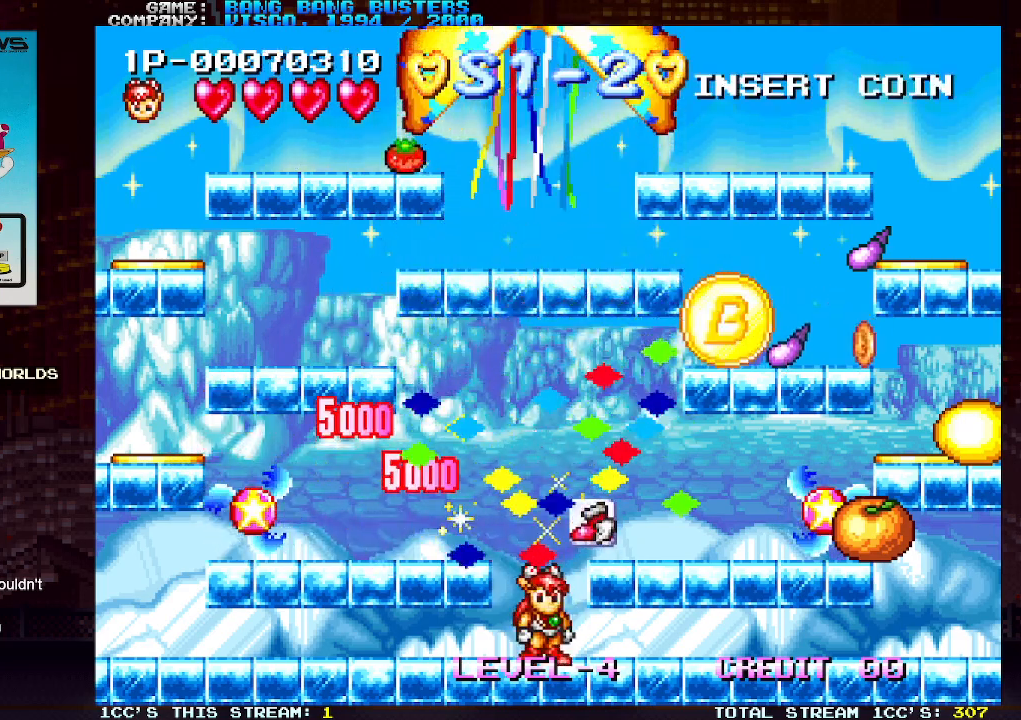
{"buttons": [], "left_stick": "right", "events": [[33, "left_stick", "right"], [83, "TRIANGLE", "down"], [200, "TRIANGLE", "up"]]}
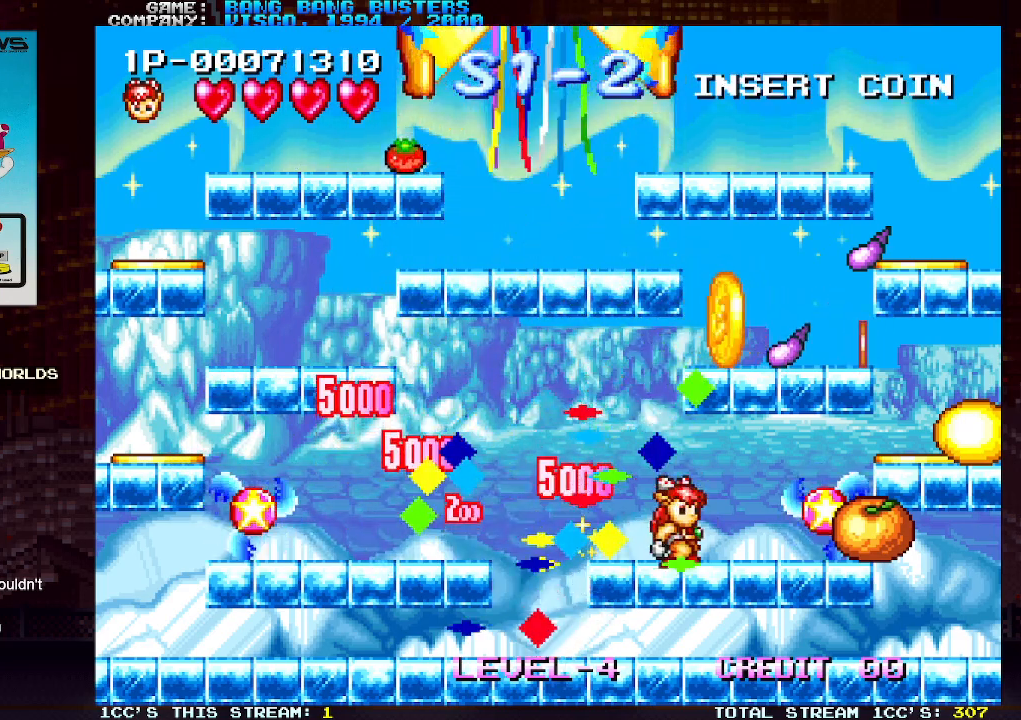
{"buttons": ["TRIANGLE"], "left_stick": "right", "events": [[500, "TRIANGLE", "down"]]}
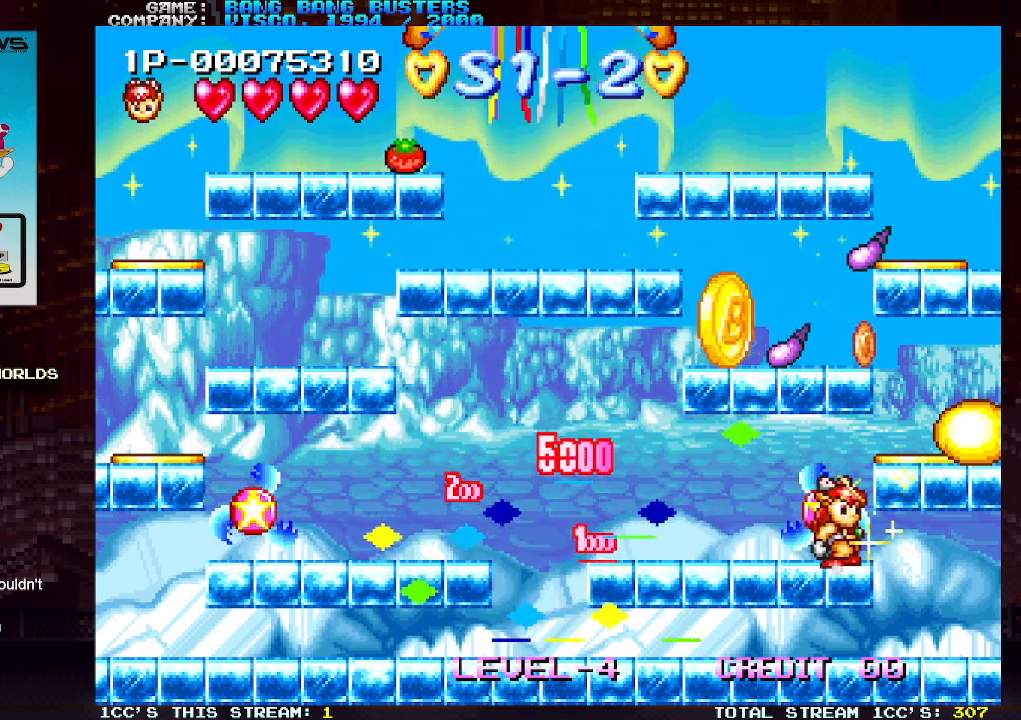
{"buttons": [], "left_stick": "left", "events": [[283, "TRIANGLE", "up"], [283, "left_stick", "left"]]}